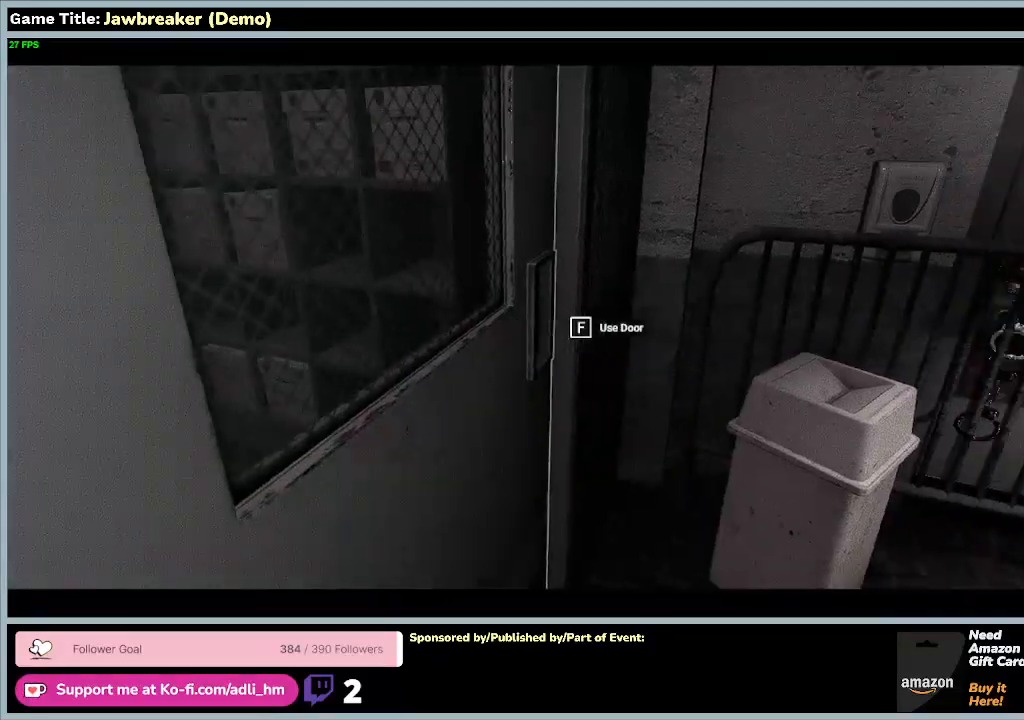
Gameplay with keyboard and mouse; each line is a JSON object with the keys and mouse buttons held at the frame after it. "events" lists presses ("down") and releases ("up") of "0", "1", "2", "3", "4", "5", "6", "7", "8", "9", "a", "alt", "b", "c", "caps_lock", "ctrl", "d", "down", "e", "escape", "f1", "f2", "f3", "f4", "f5", "f6", "f7", "f8", "g", "h", "i", "j", "k", "l", "left", "m", "n", "o", "p", "q", "r", "return", "right", "s", "shift", "space", "t", "tab", "tilde", "u", "up", "v", "w", "x", "y", "z", "mouse_left", "mouse_wheel" and "mouse_right" between this image and that frame as [ms after this image, input, new state], when the widget could be followed in between. "mouse_left", "mouse_wheel", "mouse_right" = the "left", "wheel", "right" buttons of the "mouse" list. No other keys are recorded. "wheel" means that the mouse wheel is clicked or scrolled. Not read: f mouse_move.
{"keys": ["w"], "mouse": [], "events": [[200, "w", "down"]]}
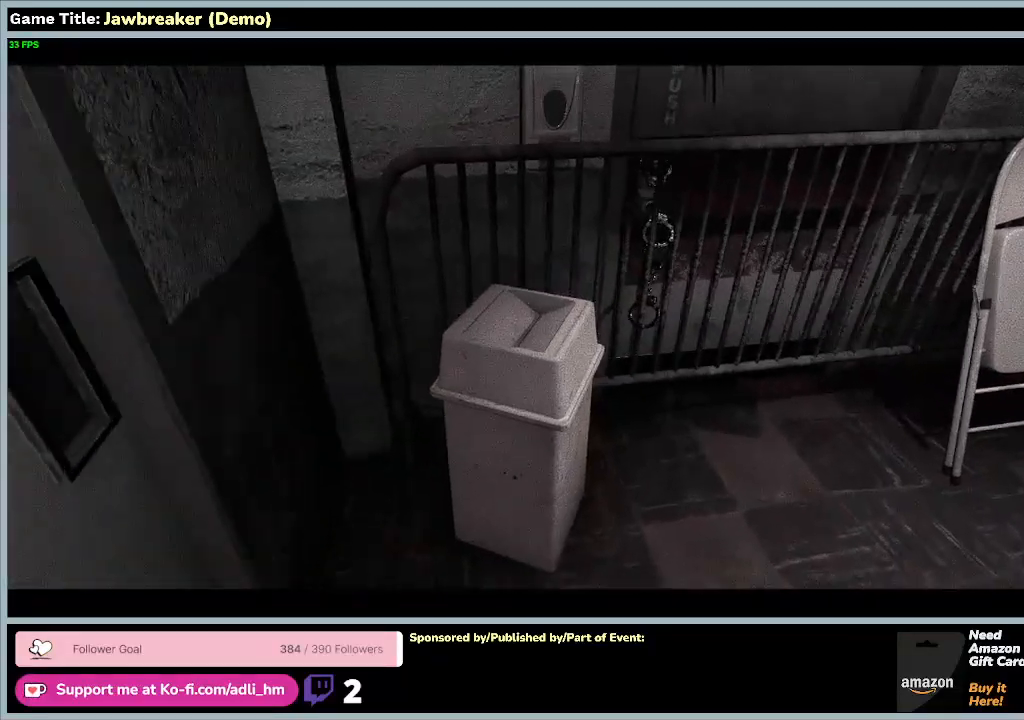
{"keys": ["w"], "mouse": [], "events": []}
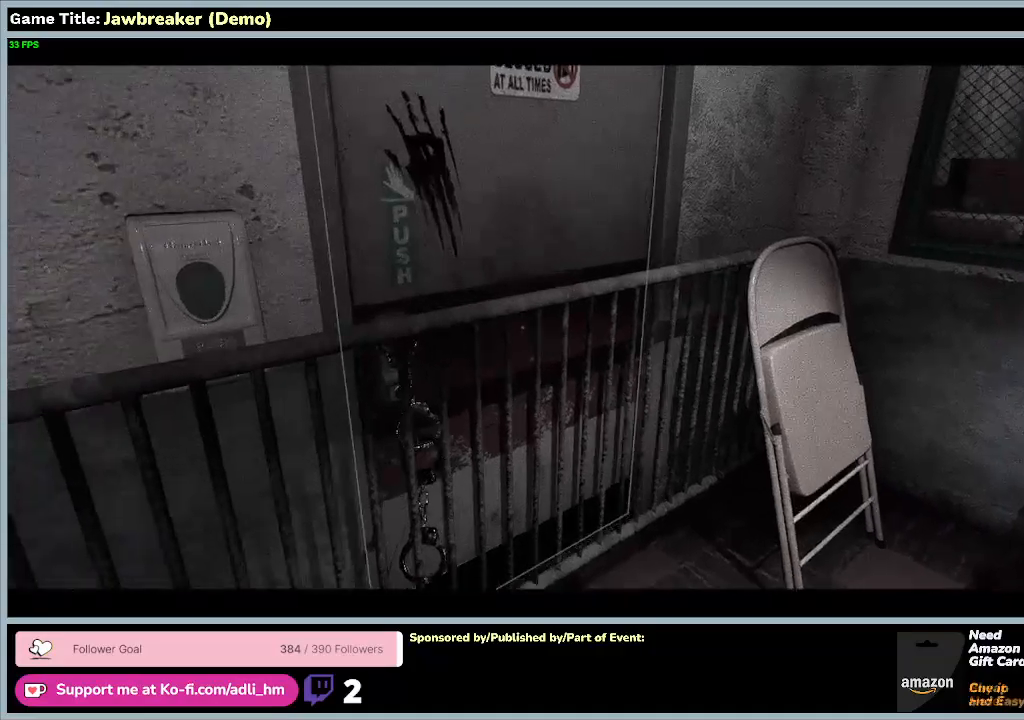
{"keys": [], "mouse": [], "events": [[367, "w", "up"]]}
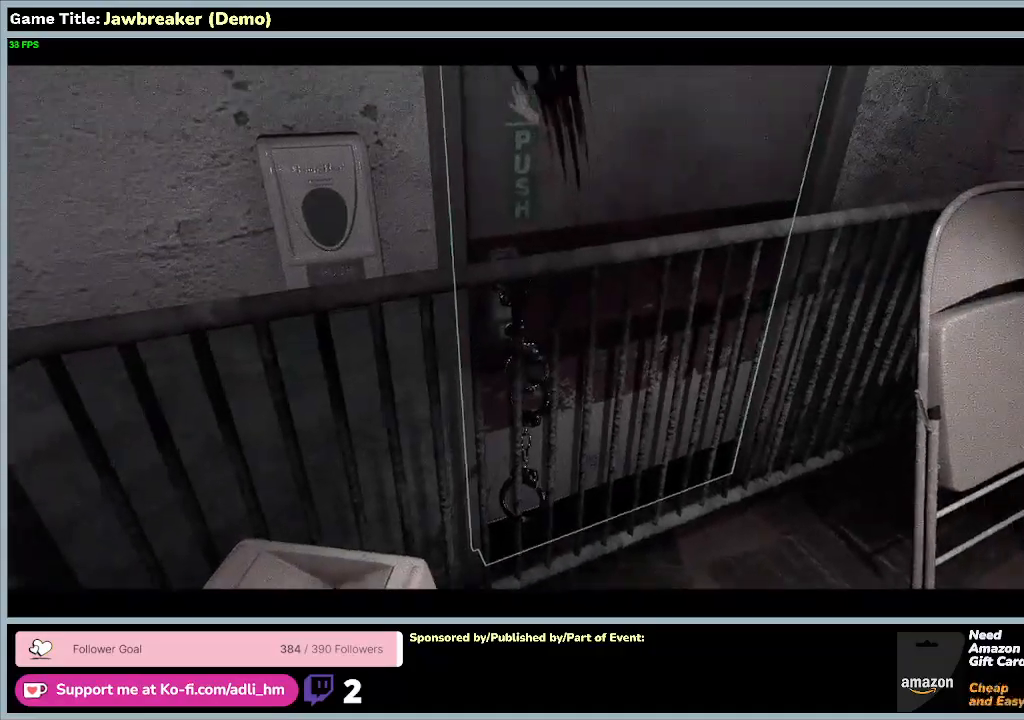
{"keys": [], "mouse": [], "events": []}
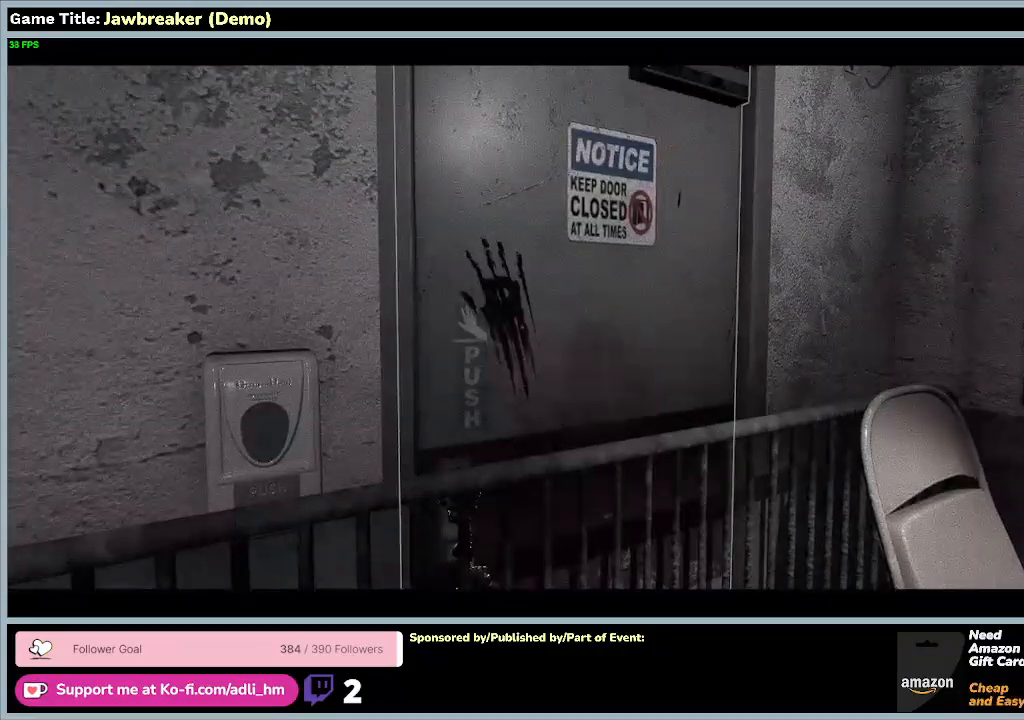
{"keys": ["w"], "mouse": [], "events": [[33, "w", "down"]]}
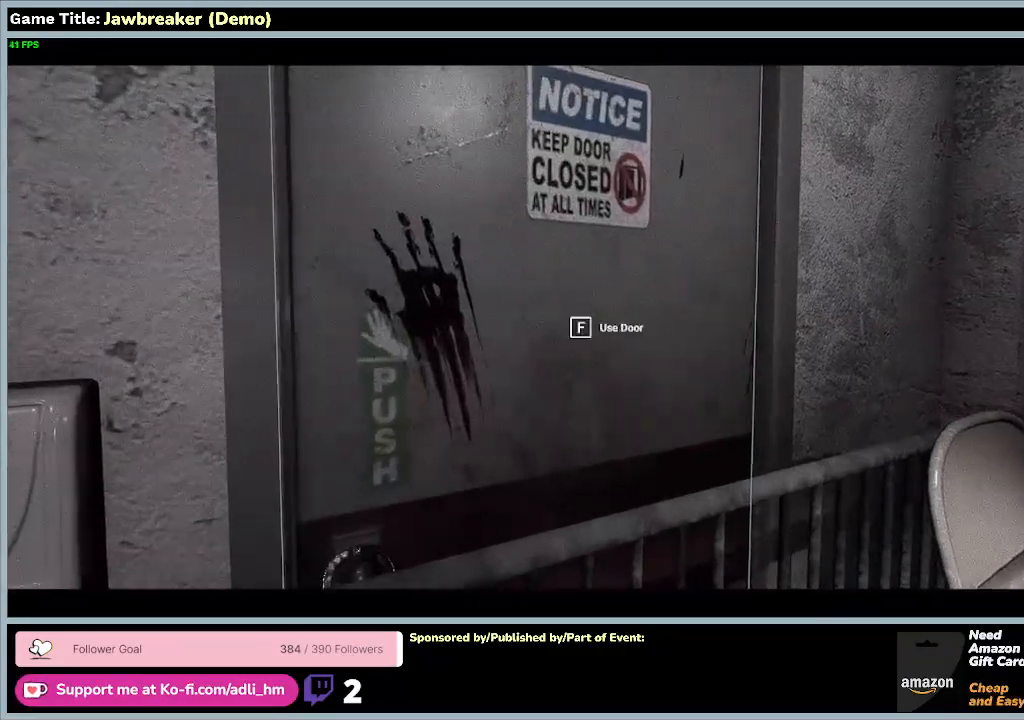
{"keys": [], "mouse": [], "events": [[200, "w", "up"]]}
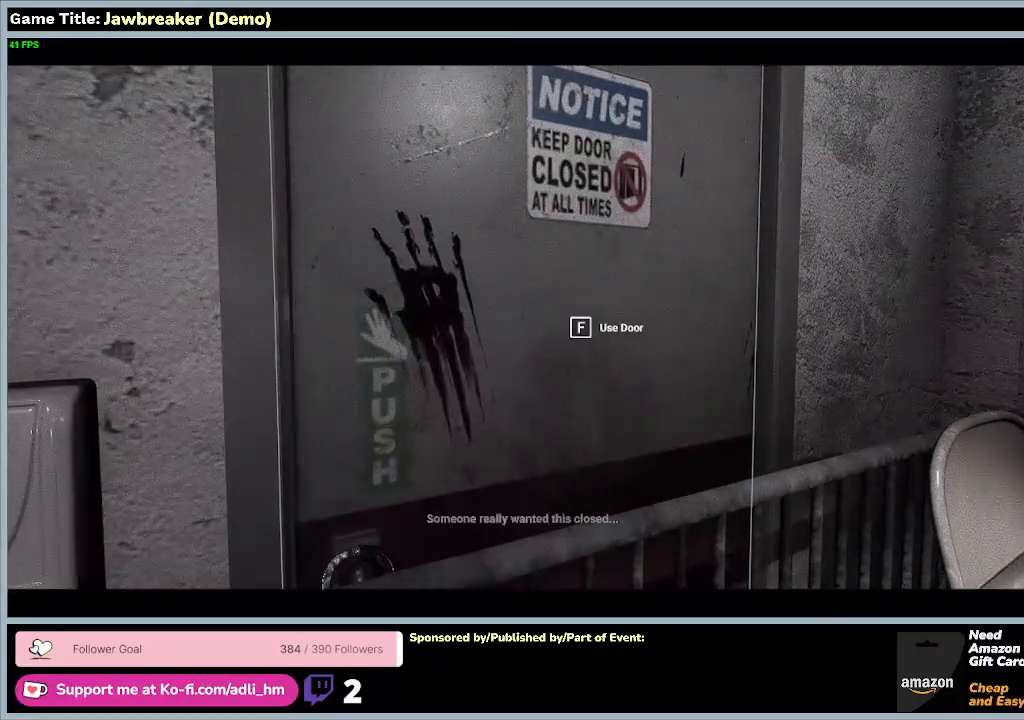
{"keys": [], "mouse": [], "events": []}
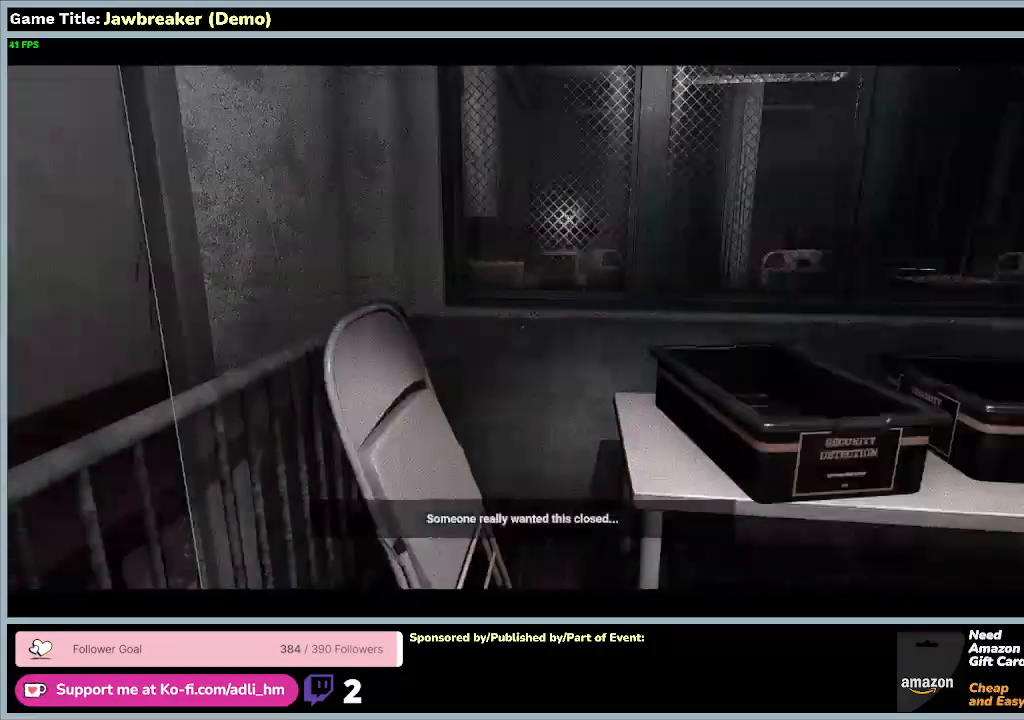
{"keys": ["w"], "mouse": [], "events": [[233, "w", "down"]]}
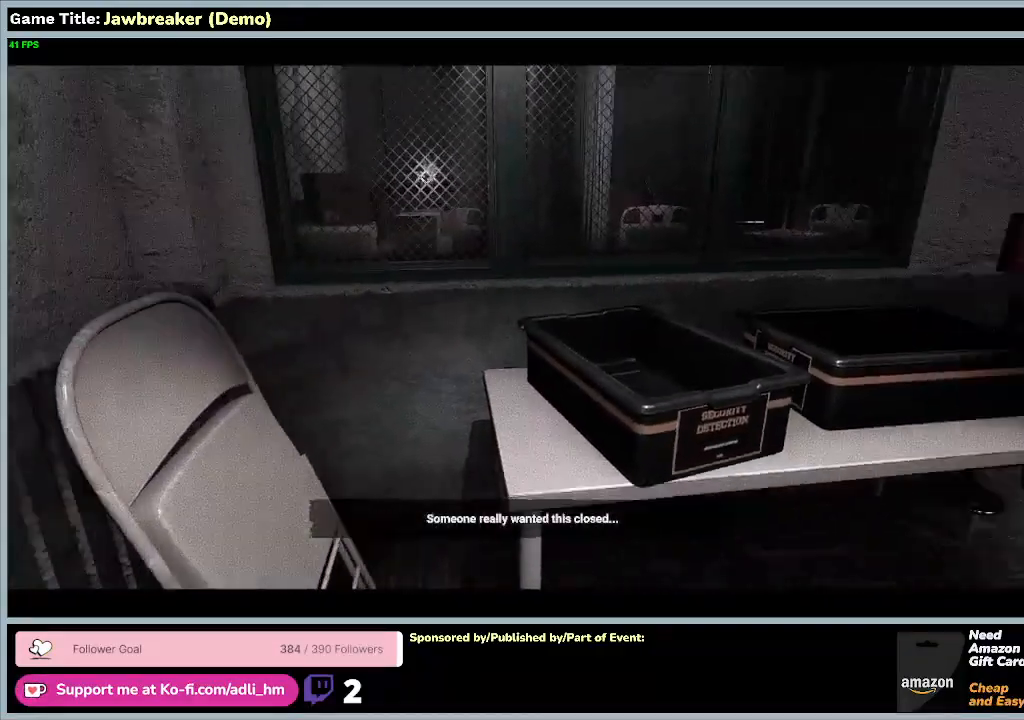
{"keys": ["w"], "mouse": [], "events": []}
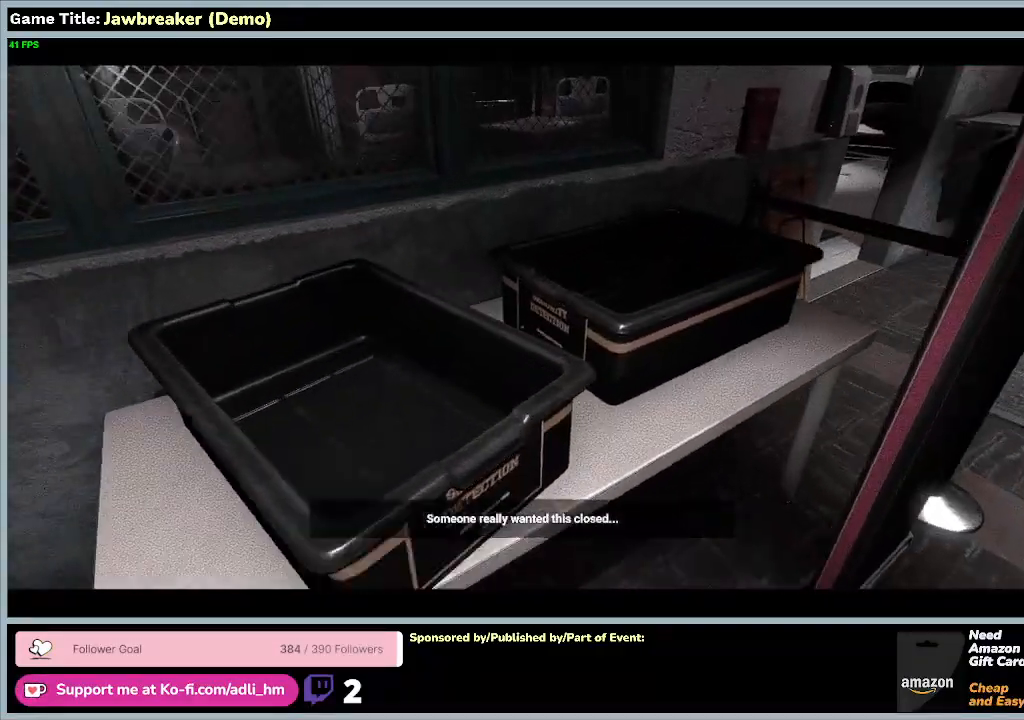
{"keys": ["w"], "mouse": [], "events": []}
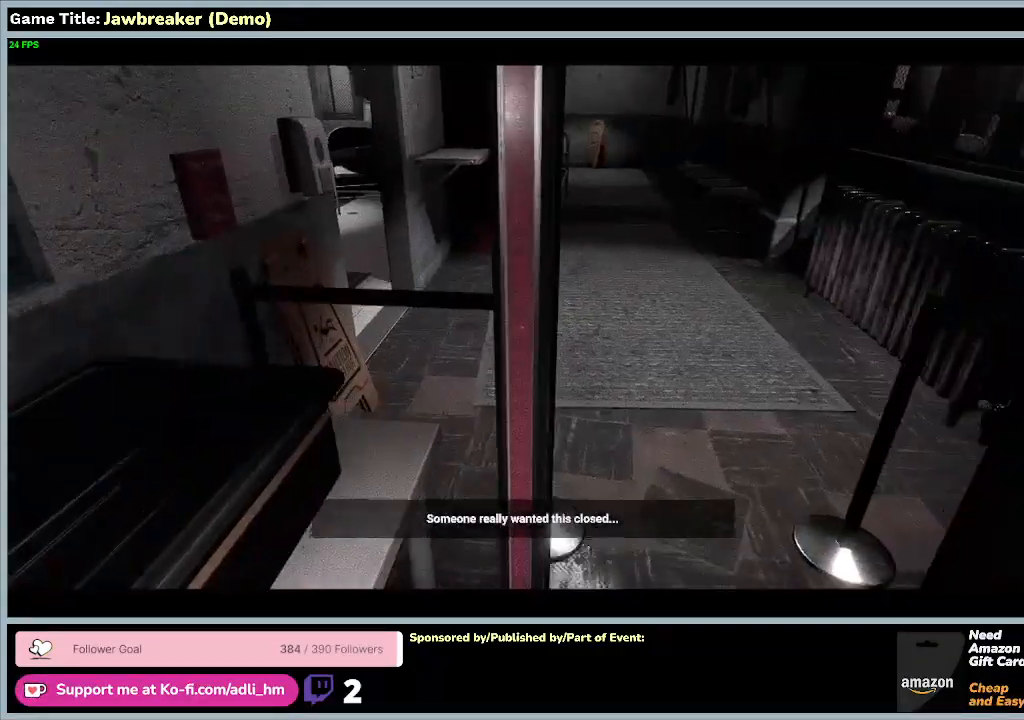
{"keys": ["d", "w"], "mouse": [], "events": [[467, "d", "down"]]}
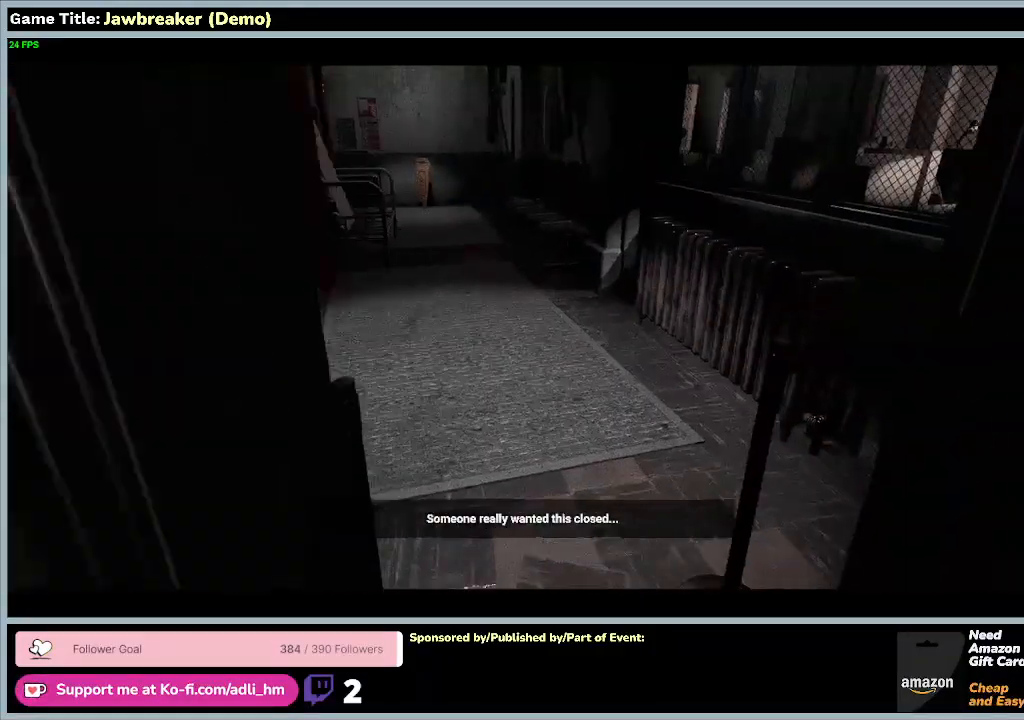
{"keys": ["d", "w"], "mouse": [], "events": []}
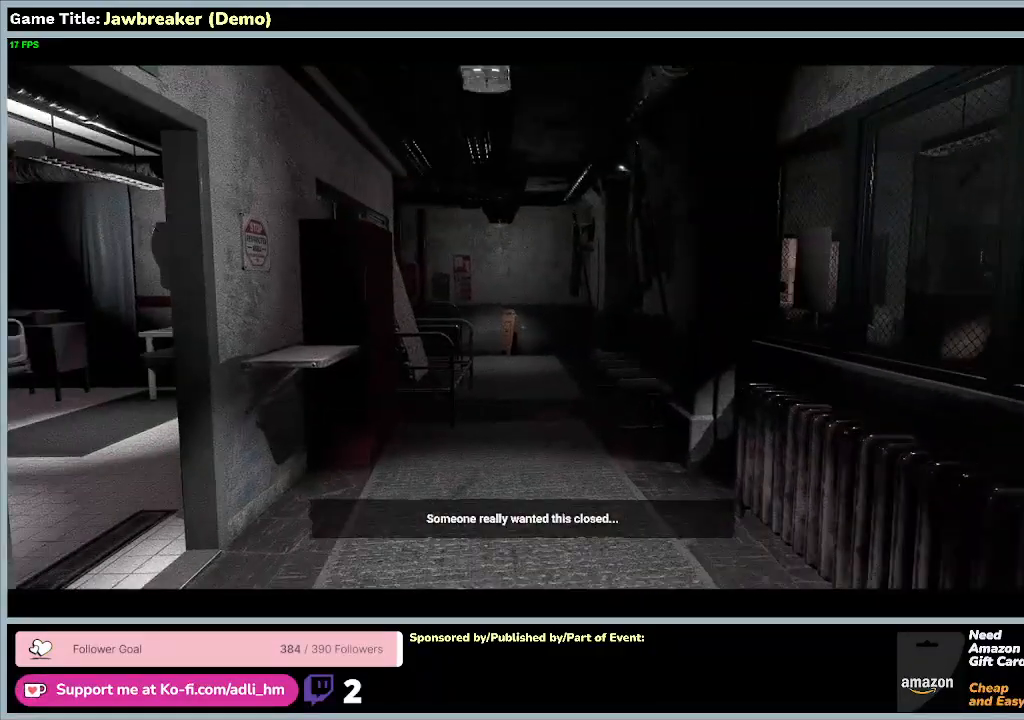
{"keys": ["w"], "mouse": [], "events": [[367, "d", "up"]]}
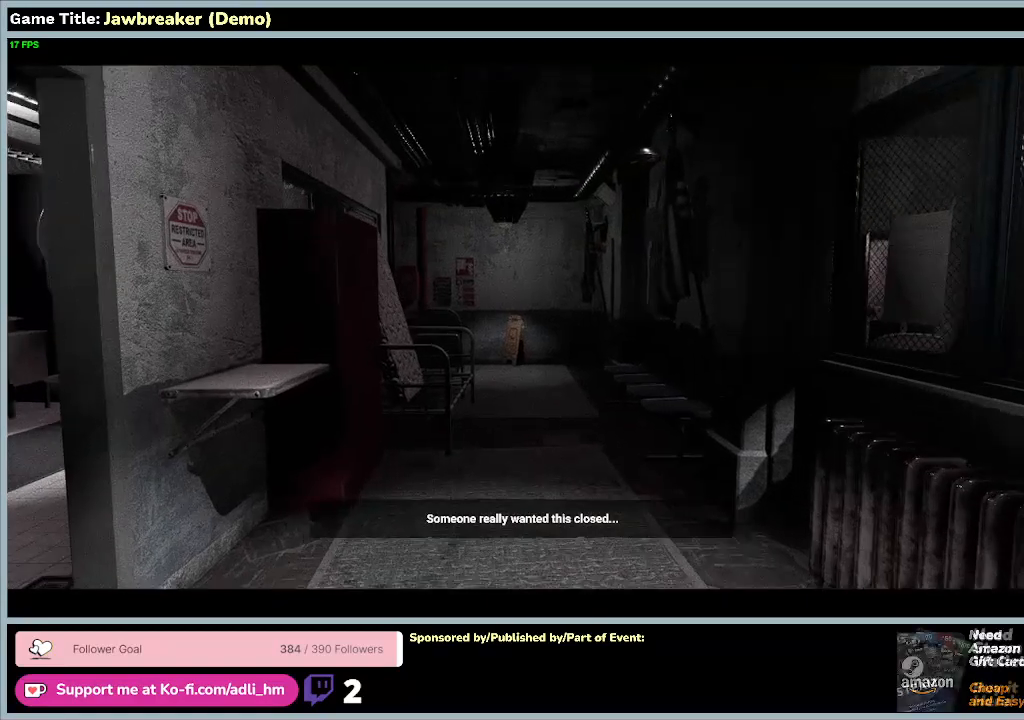
{"keys": ["w"], "mouse": [], "events": []}
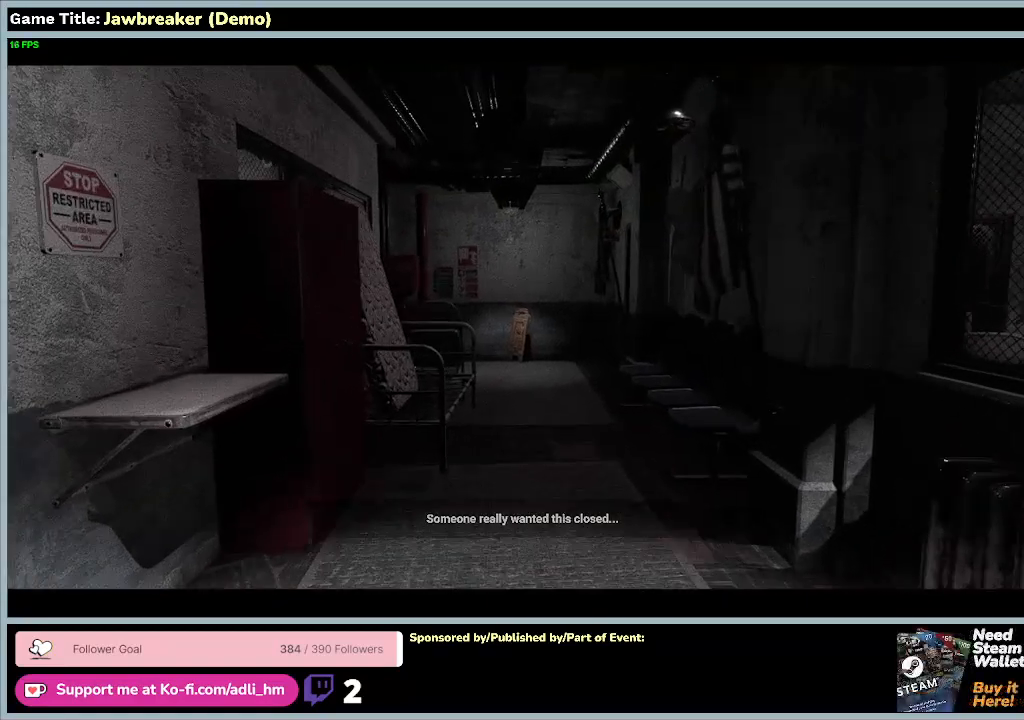
{"keys": ["w"], "mouse": [], "events": []}
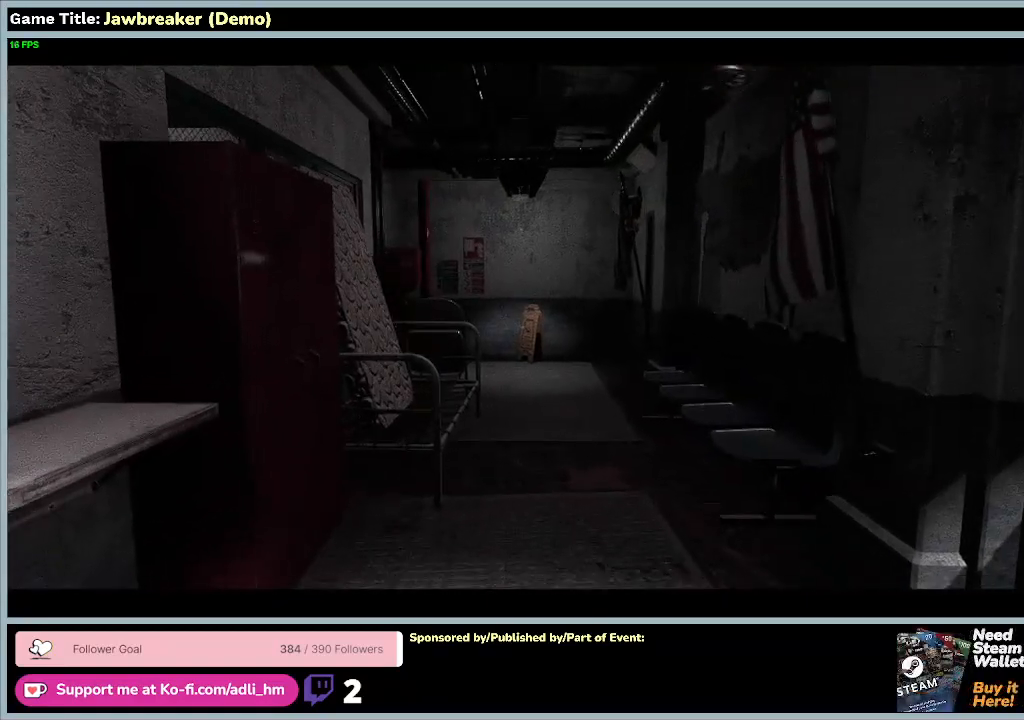
{"keys": ["w"], "mouse": [], "events": []}
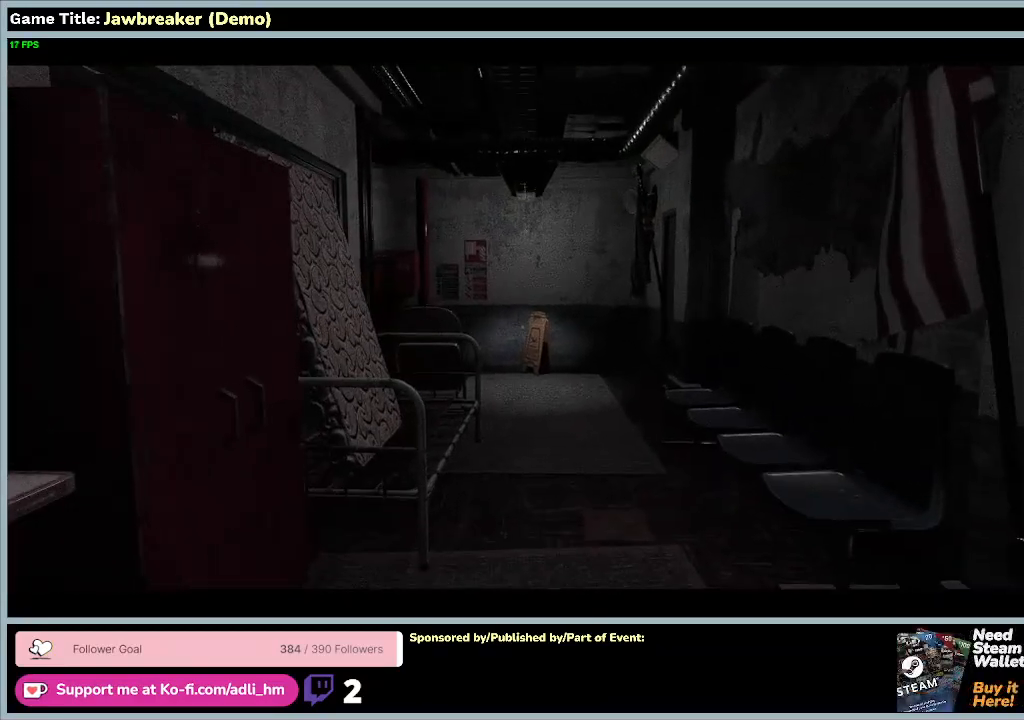
{"keys": ["w"], "mouse": [], "events": []}
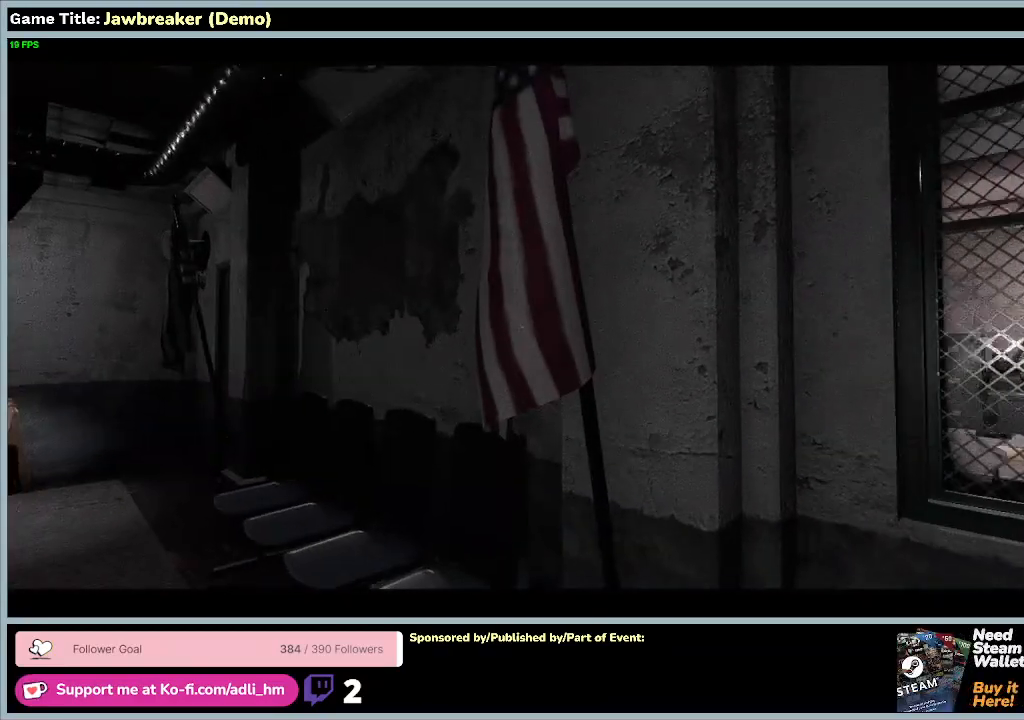
{"keys": ["w"], "mouse": [], "events": []}
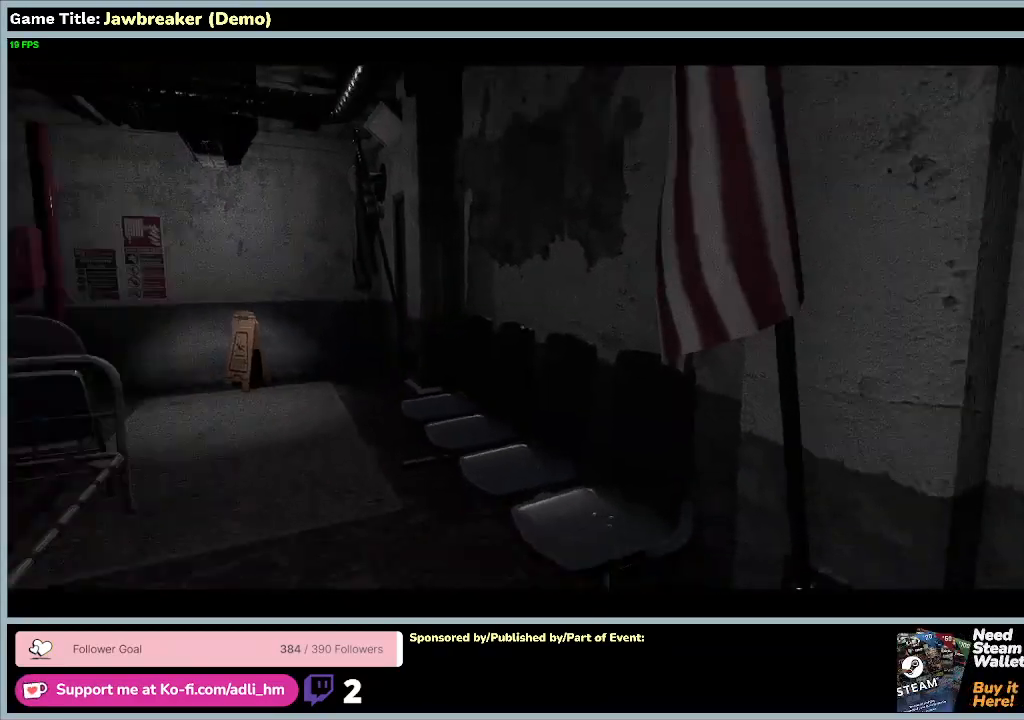
{"keys": ["w"], "mouse": [], "events": []}
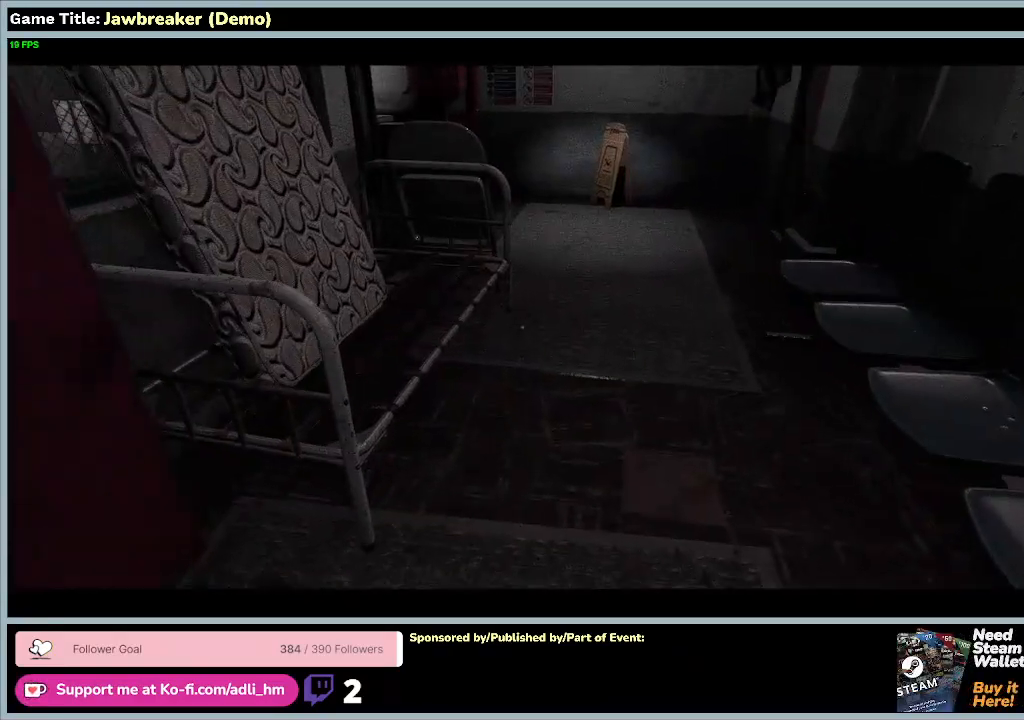
{"keys": ["w"], "mouse": [], "events": []}
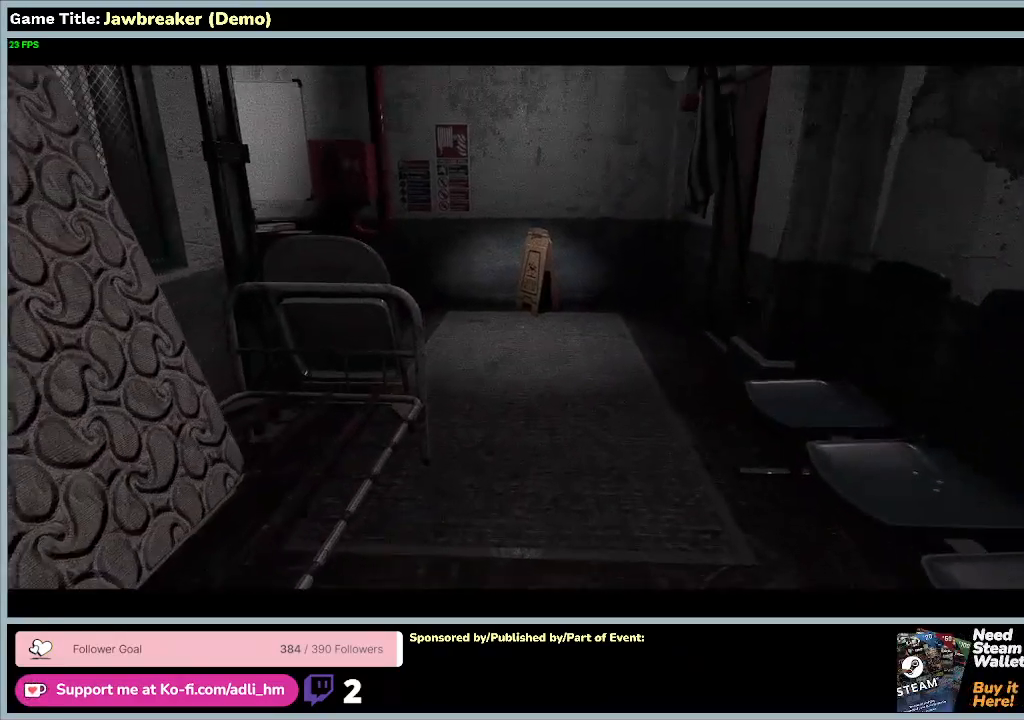
{"keys": ["w"], "mouse": [], "events": []}
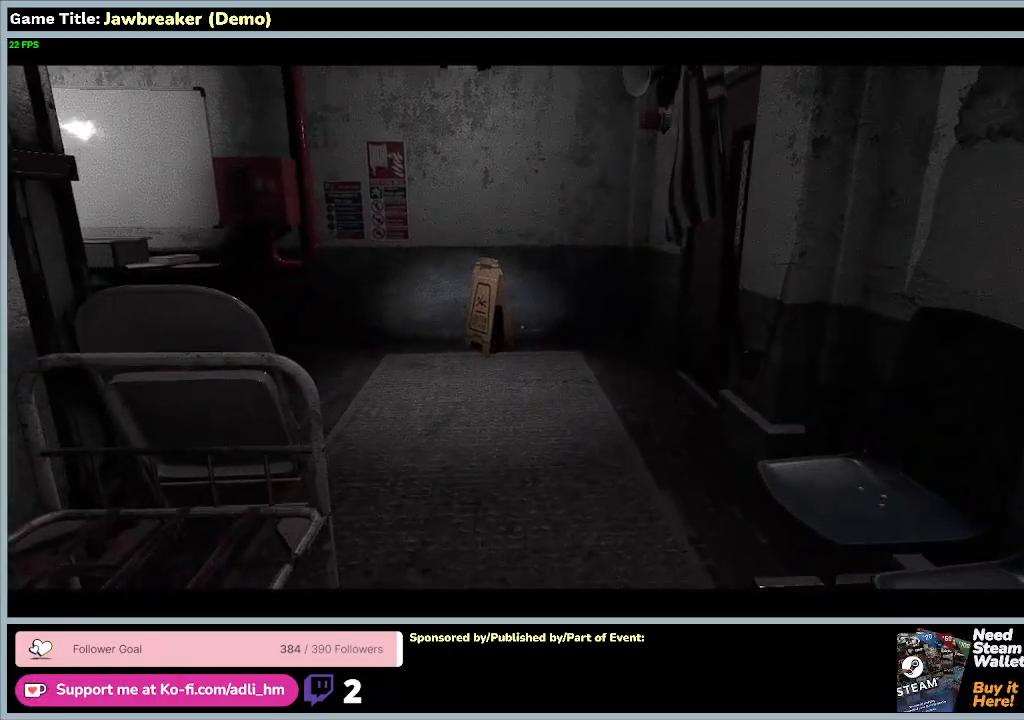
{"keys": ["w"], "mouse": [], "events": []}
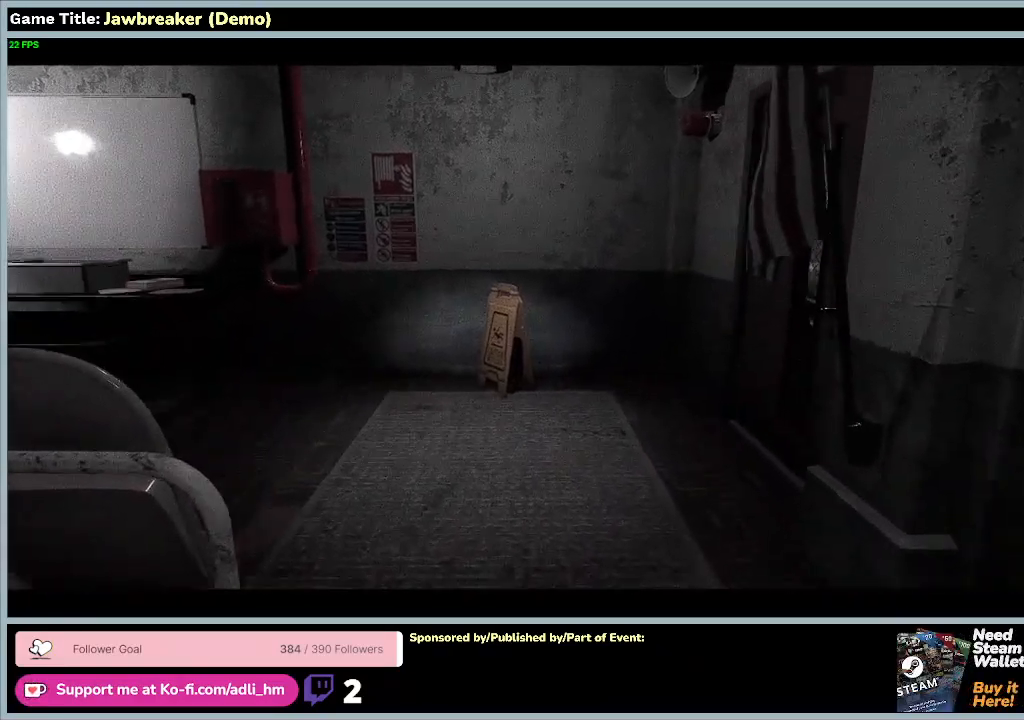
{"keys": ["w"], "mouse": [], "events": []}
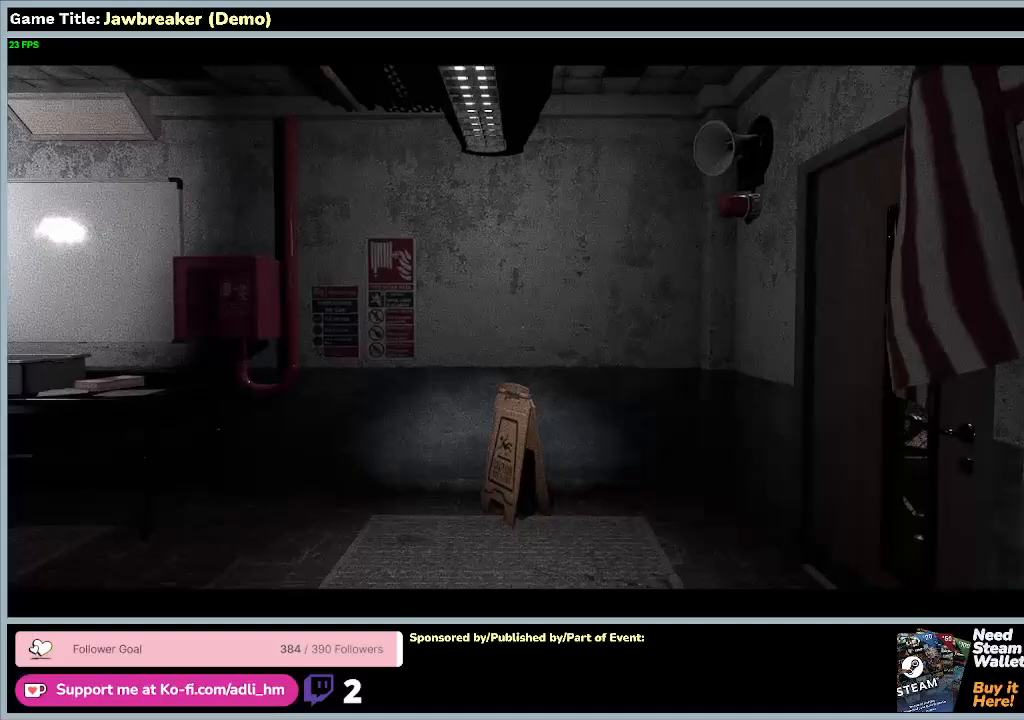
{"keys": ["w"], "mouse": [], "events": []}
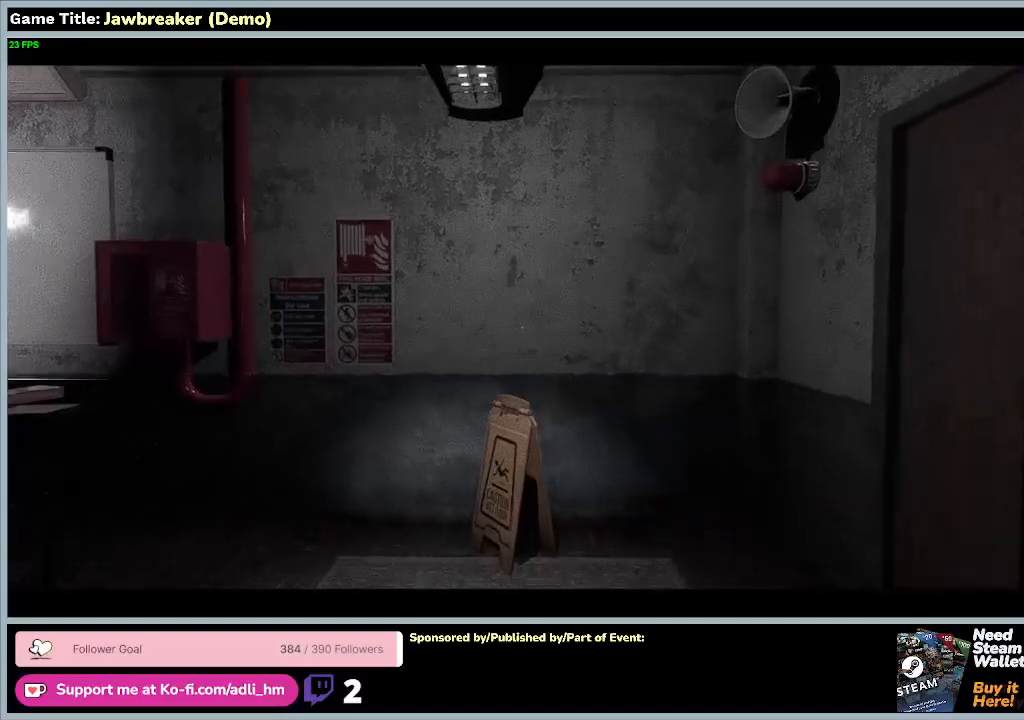
{"keys": ["w"], "mouse": [], "events": []}
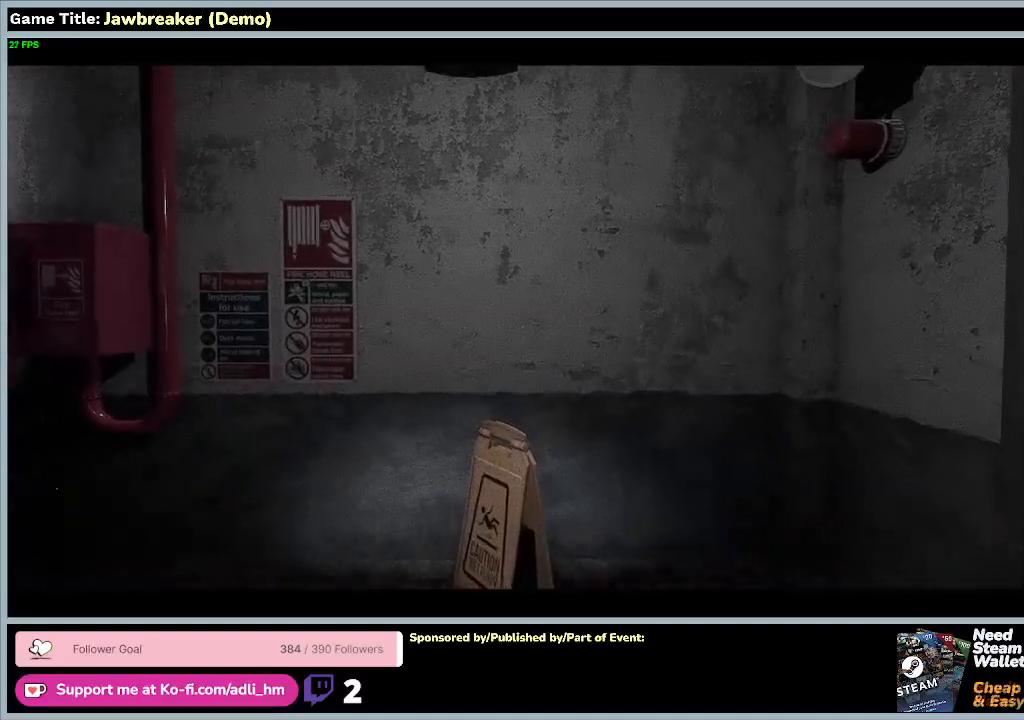
{"keys": ["w"], "mouse": [], "events": []}
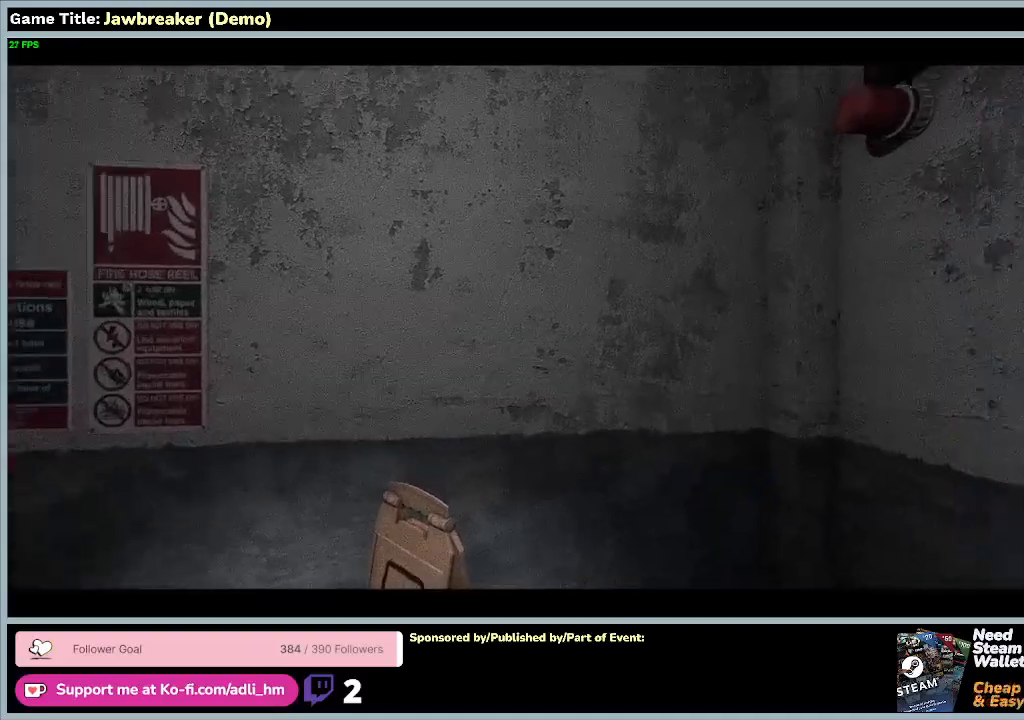
{"keys": ["w"], "mouse": [], "events": []}
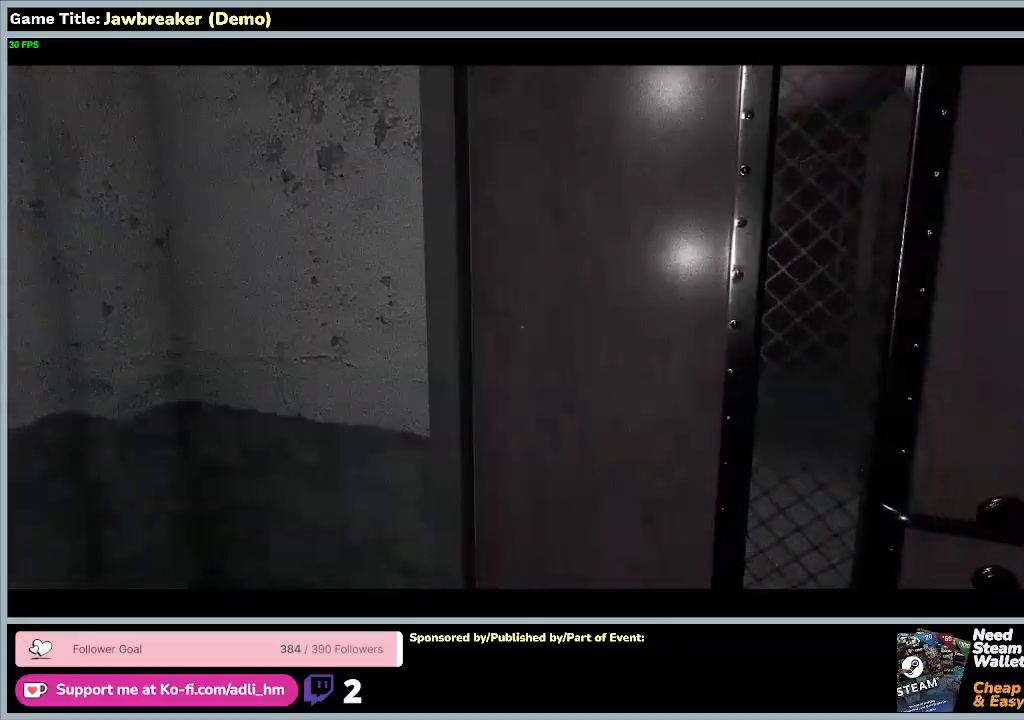
{"keys": [], "mouse": [], "events": [[433, "w", "up"]]}
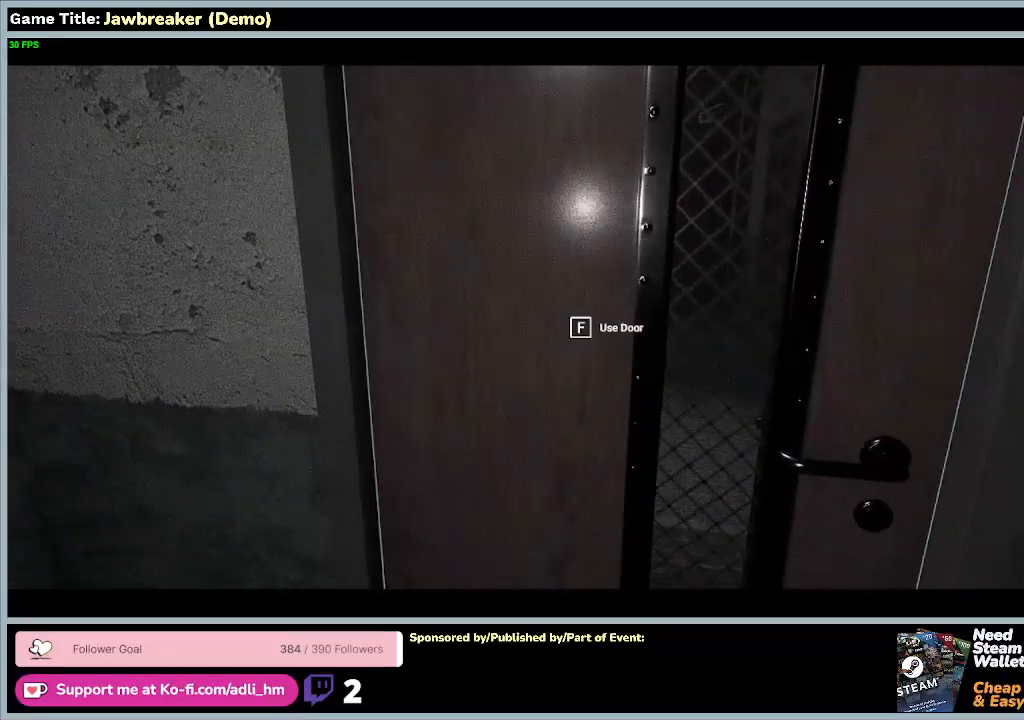
{"keys": [], "mouse": [], "events": []}
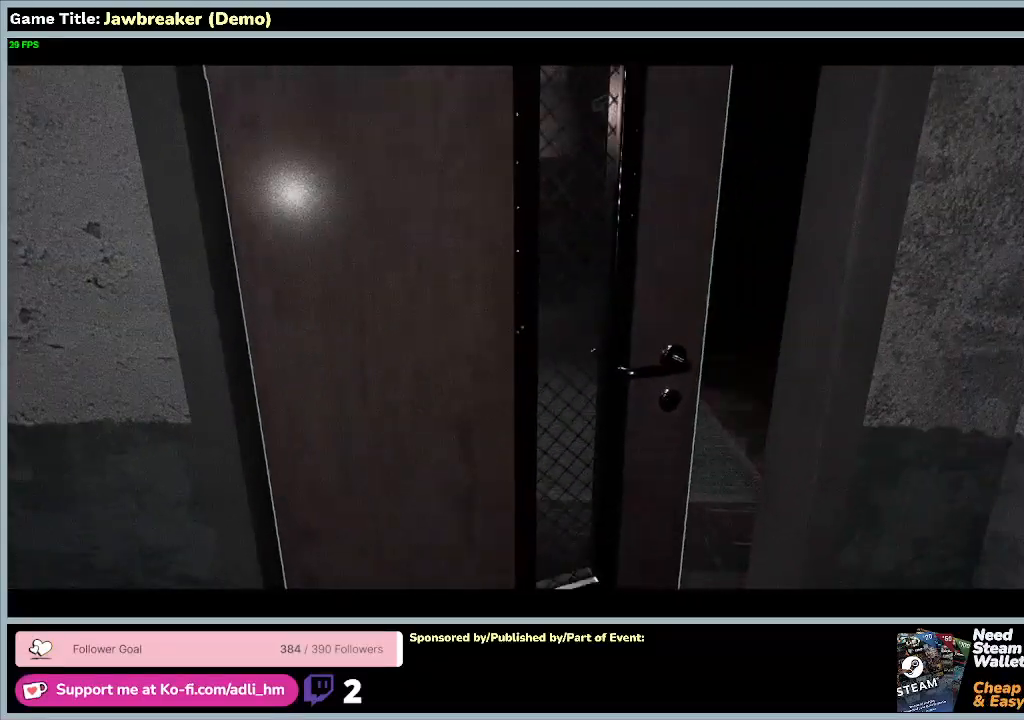
{"keys": ["w"], "mouse": [], "events": [[233, "w", "down"]]}